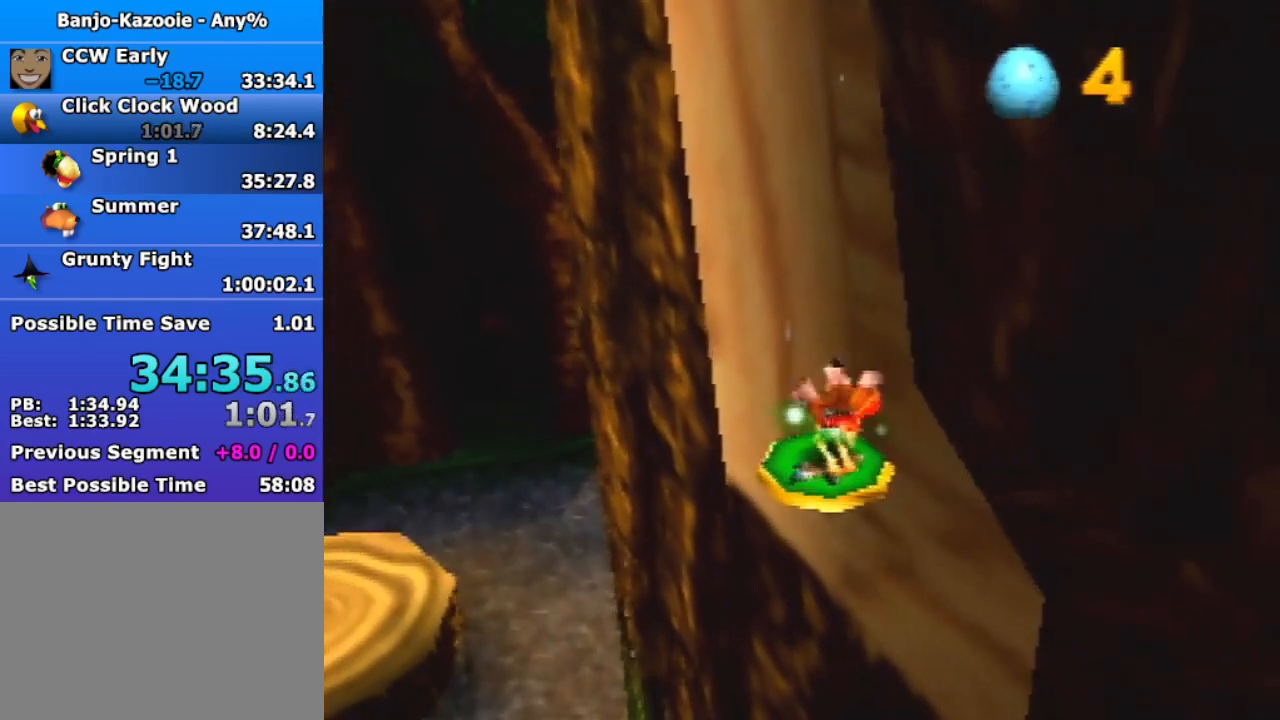
Gameplay with a controller (Nintendo layout); each line is a JSON object with the inputs held at the frame after it. "events" lists button and stick changes between this image and that frame as [ms after this image, input, new state], when the widget could be followed in between. Not read: L3 R3.
{"buttons": ["A", "Z"], "left_stick": "up-left", "events": []}
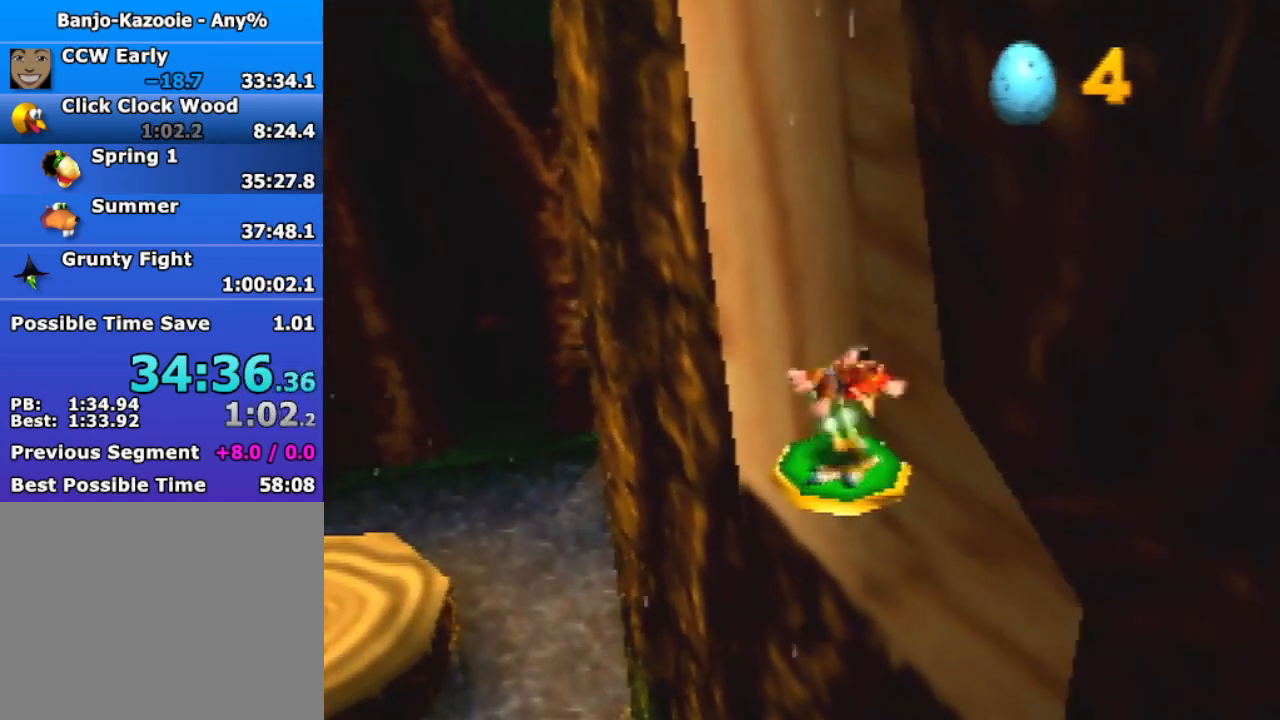
{"buttons": ["Z"], "left_stick": "up-left", "events": [[500, "A", "up"]]}
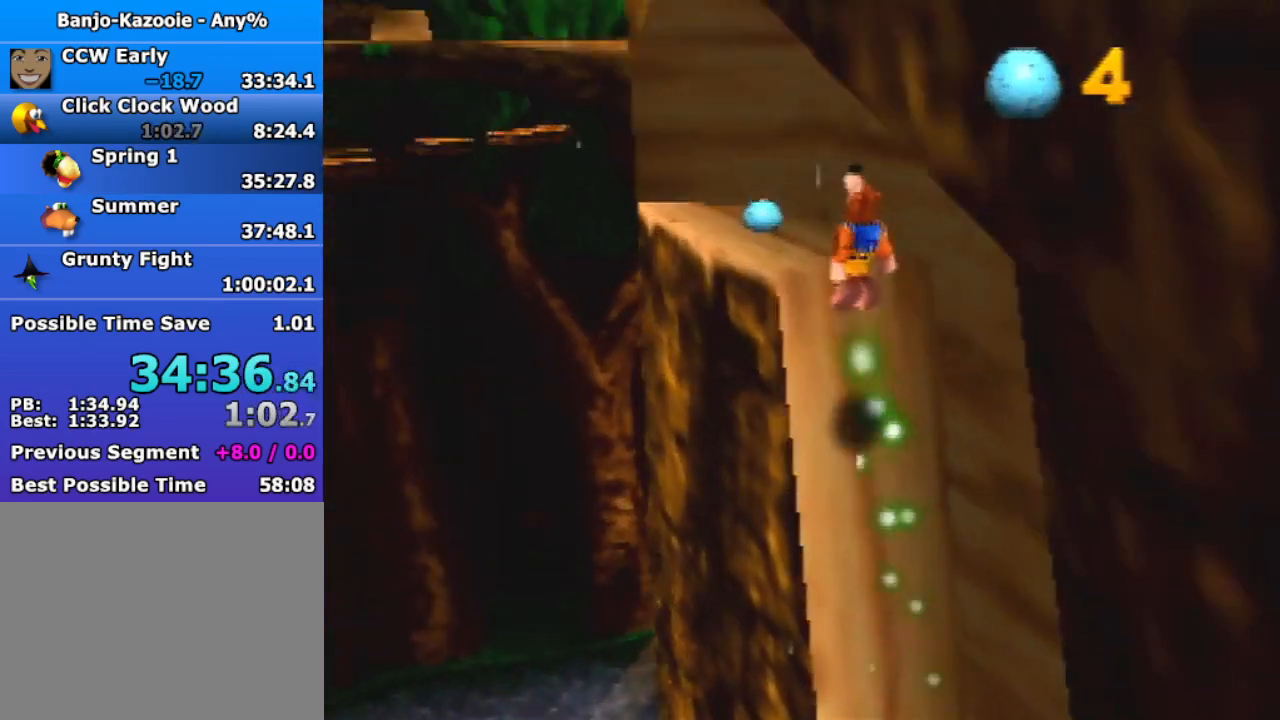
{"buttons": ["Z"], "left_stick": "up-left", "events": [[100, "A", "down"], [133, "A", "up"], [300, "C_LEFT", "down"], [367, "C_LEFT", "up"]]}
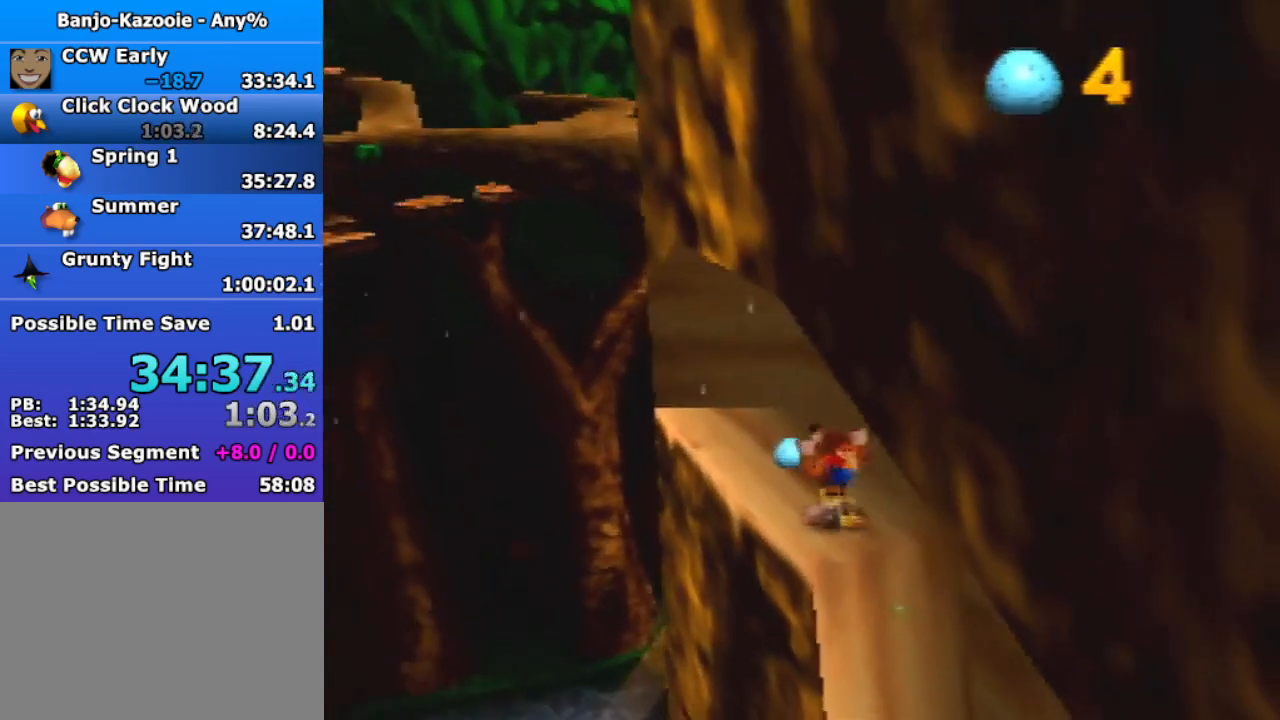
{"buttons": ["Z"], "left_stick": "up-left", "events": [[300, "A", "down"], [367, "A", "up"]]}
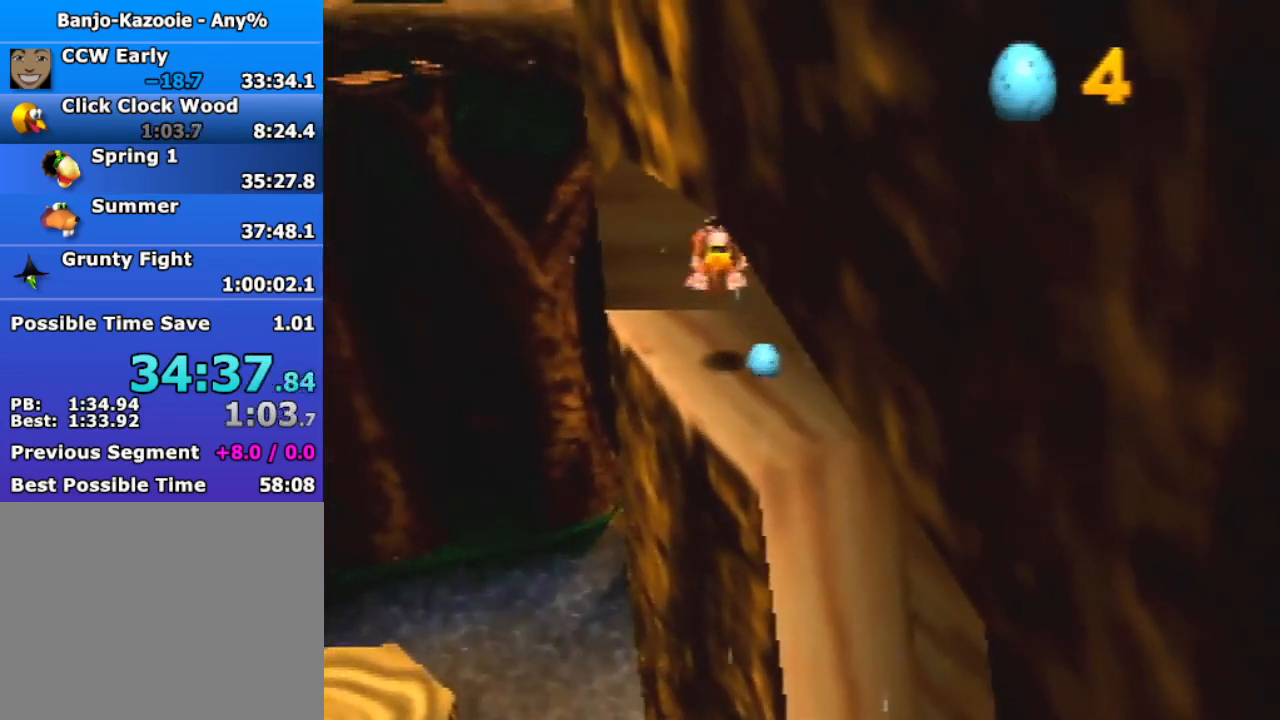
{"buttons": ["A", "Z"], "left_stick": "up-left", "events": [[433, "A", "down"]]}
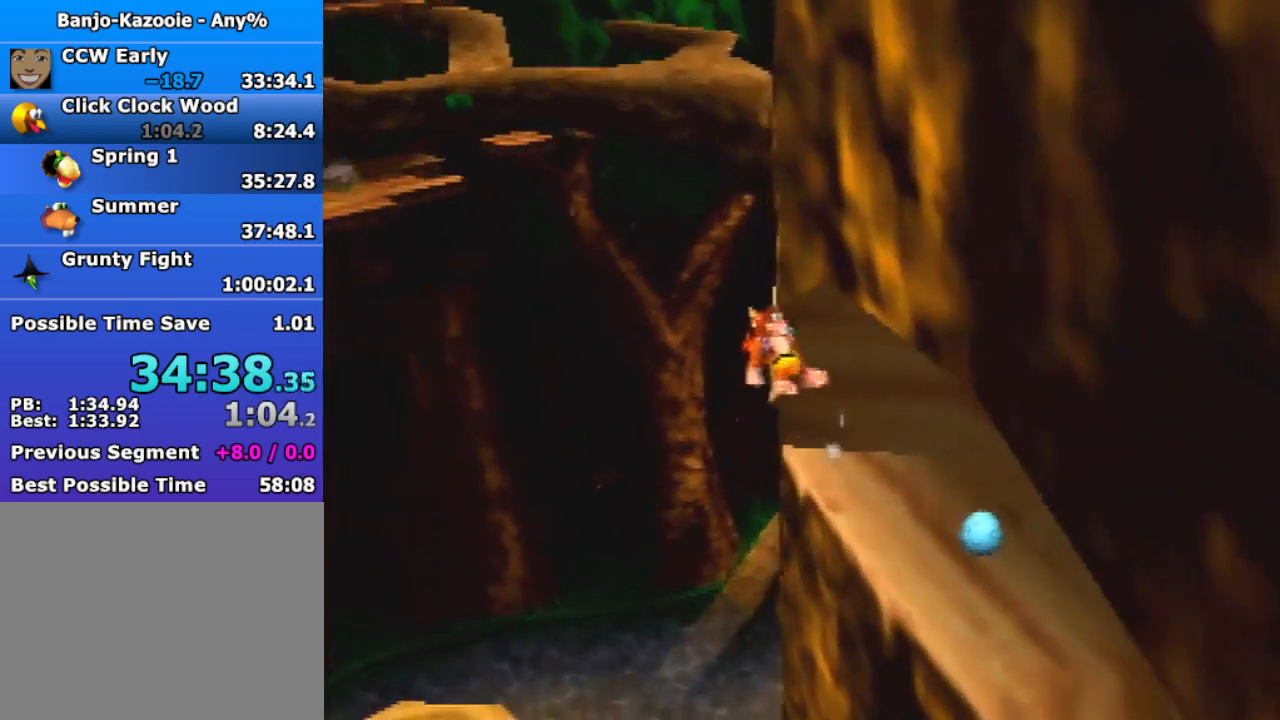
{"buttons": ["A", "Z"], "left_stick": "up-right", "events": [[167, "left_stick", "up-right"]]}
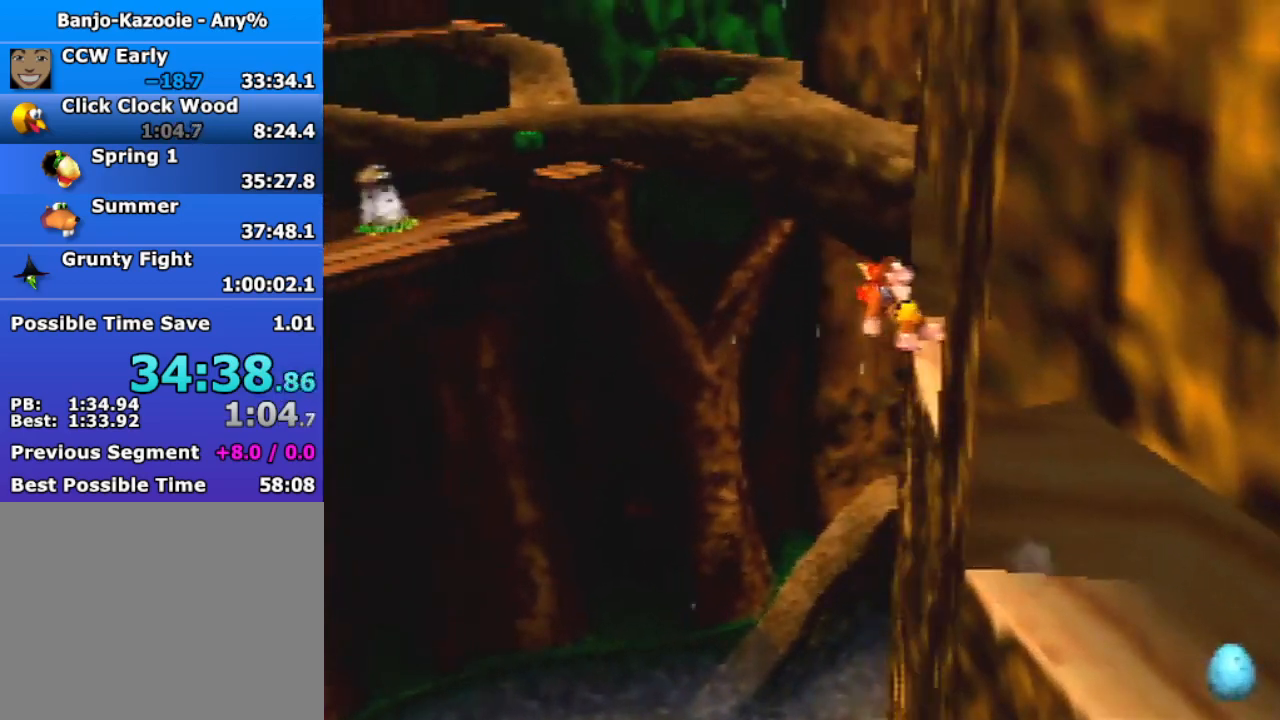
{"buttons": ["Z"], "left_stick": "up", "events": [[333, "A", "up"], [333, "left_stick", "up"]]}
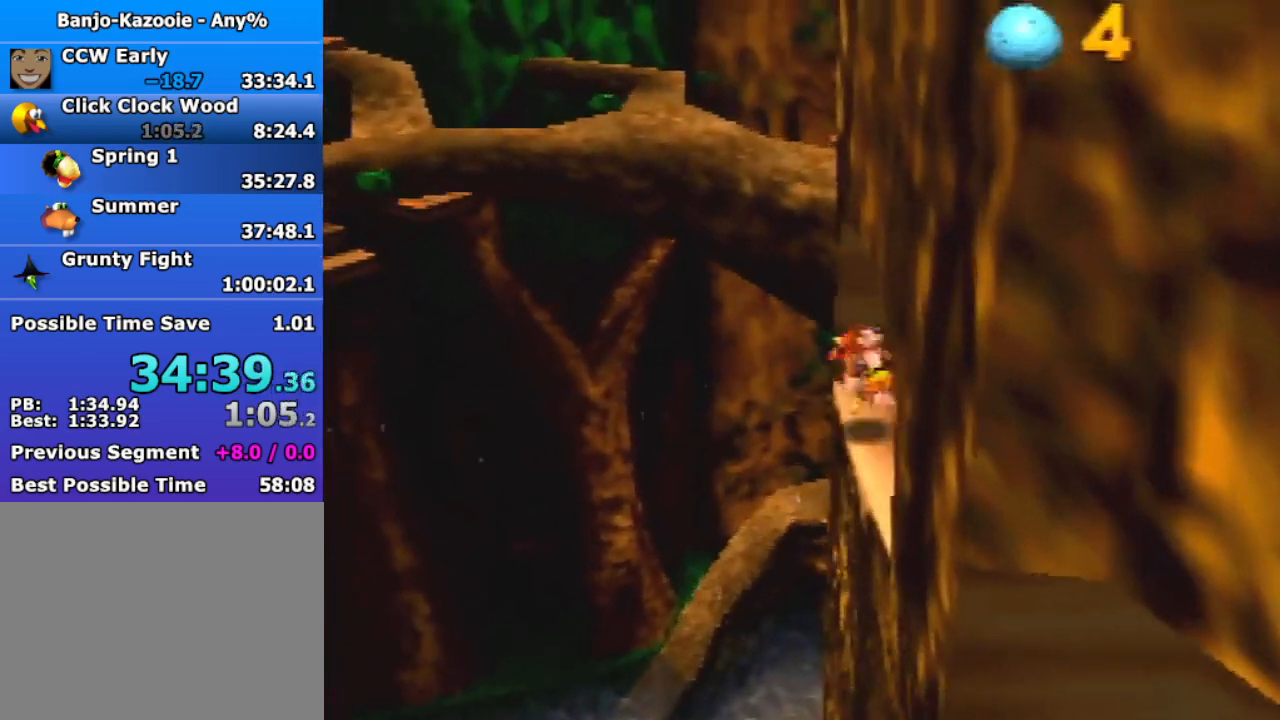
{"buttons": ["A", "Z"], "left_stick": "up-right", "events": [[33, "A", "down"], [300, "left_stick", "up-right"]]}
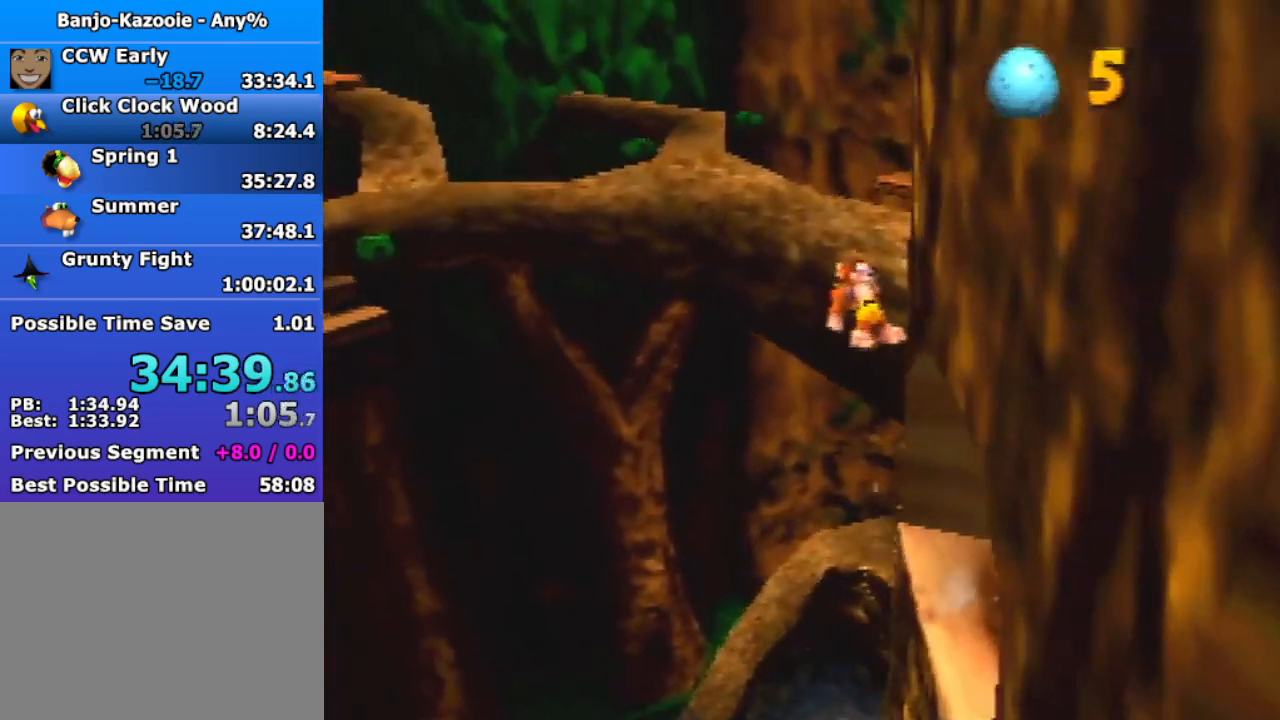
{"buttons": ["Z"], "left_stick": "up", "events": [[400, "A", "up"], [500, "left_stick", "up"]]}
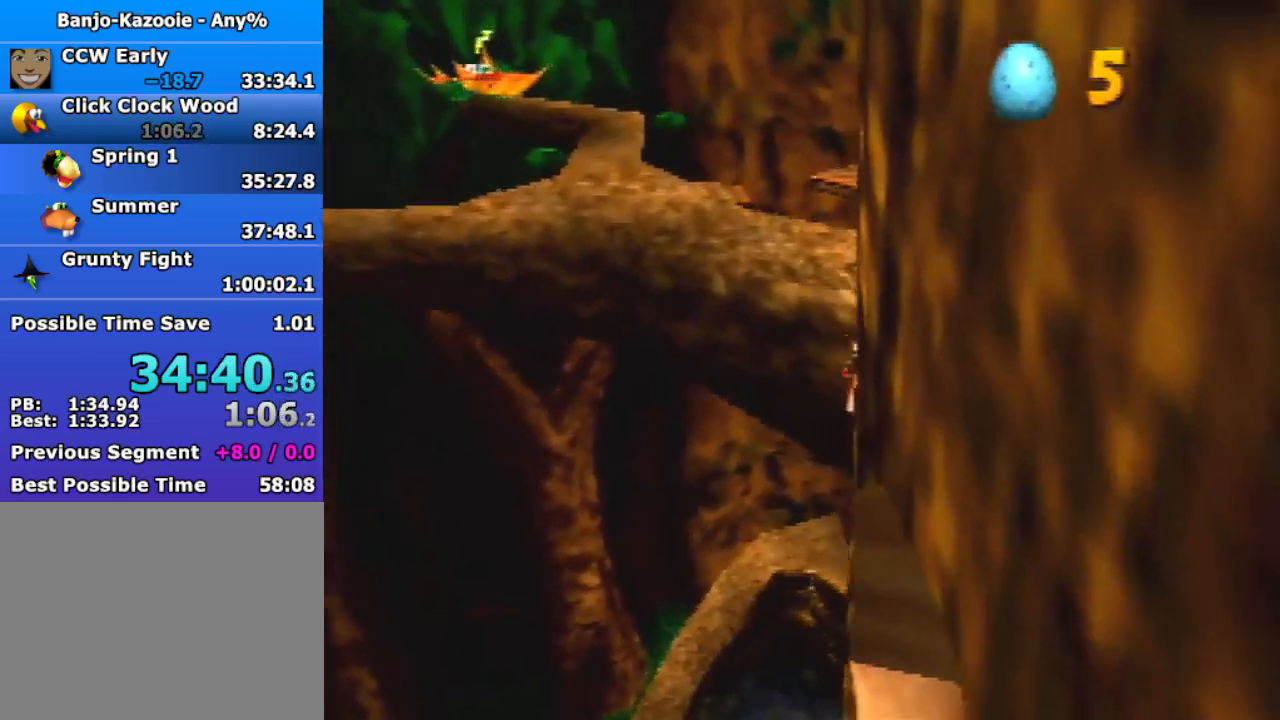
{"buttons": ["A", "Z"], "left_stick": "up", "events": [[100, "A", "down"]]}
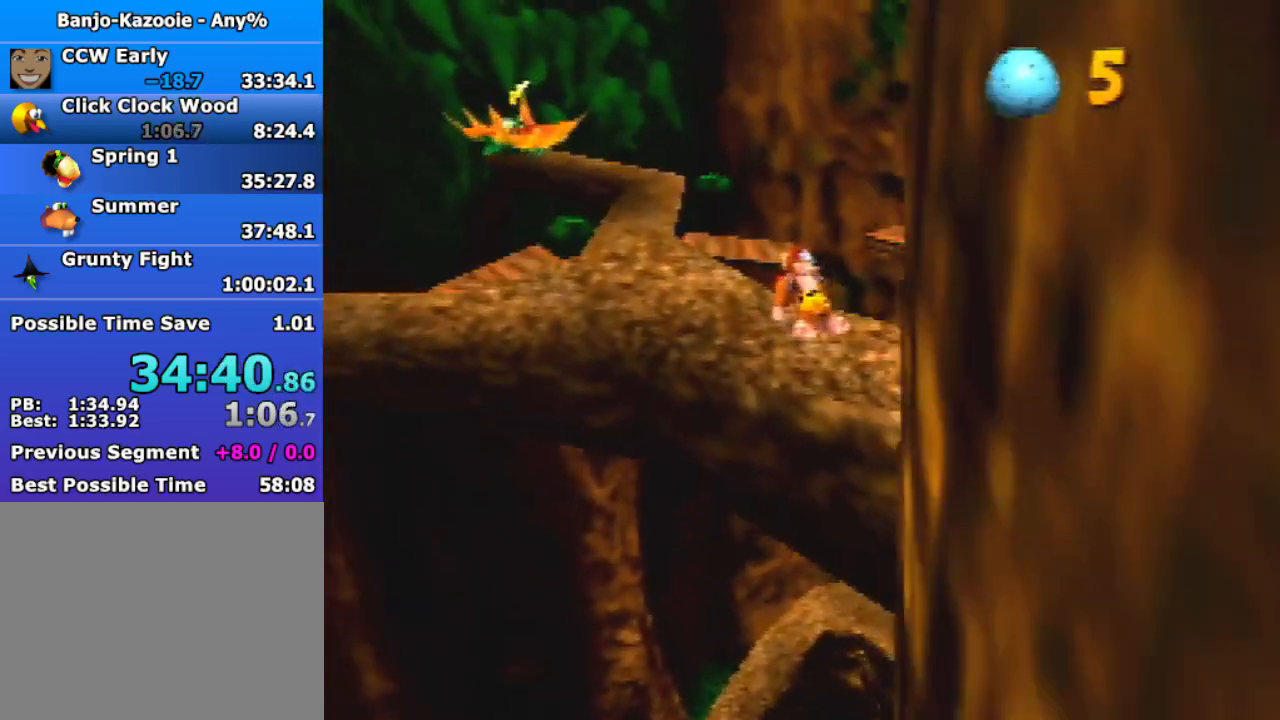
{"buttons": ["Z"], "left_stick": "up", "events": [[467, "A", "up"]]}
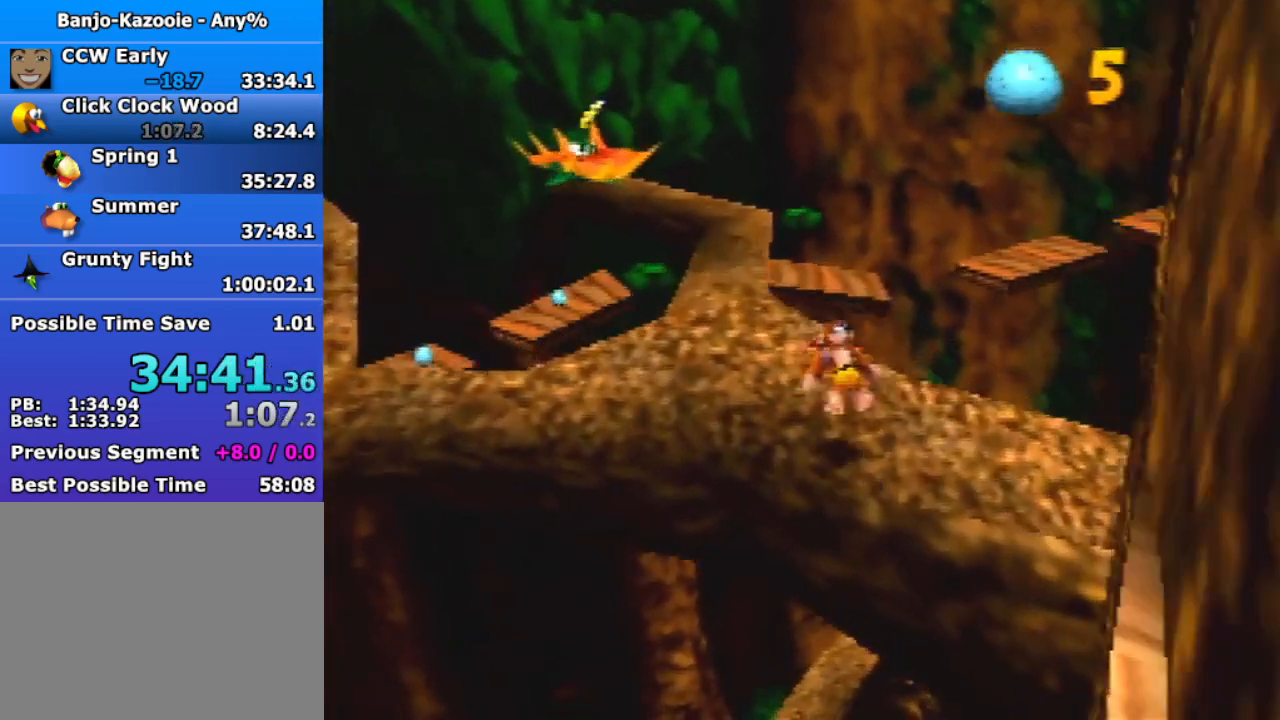
{"buttons": ["A", "Z"], "left_stick": "up", "events": [[267, "A", "down"]]}
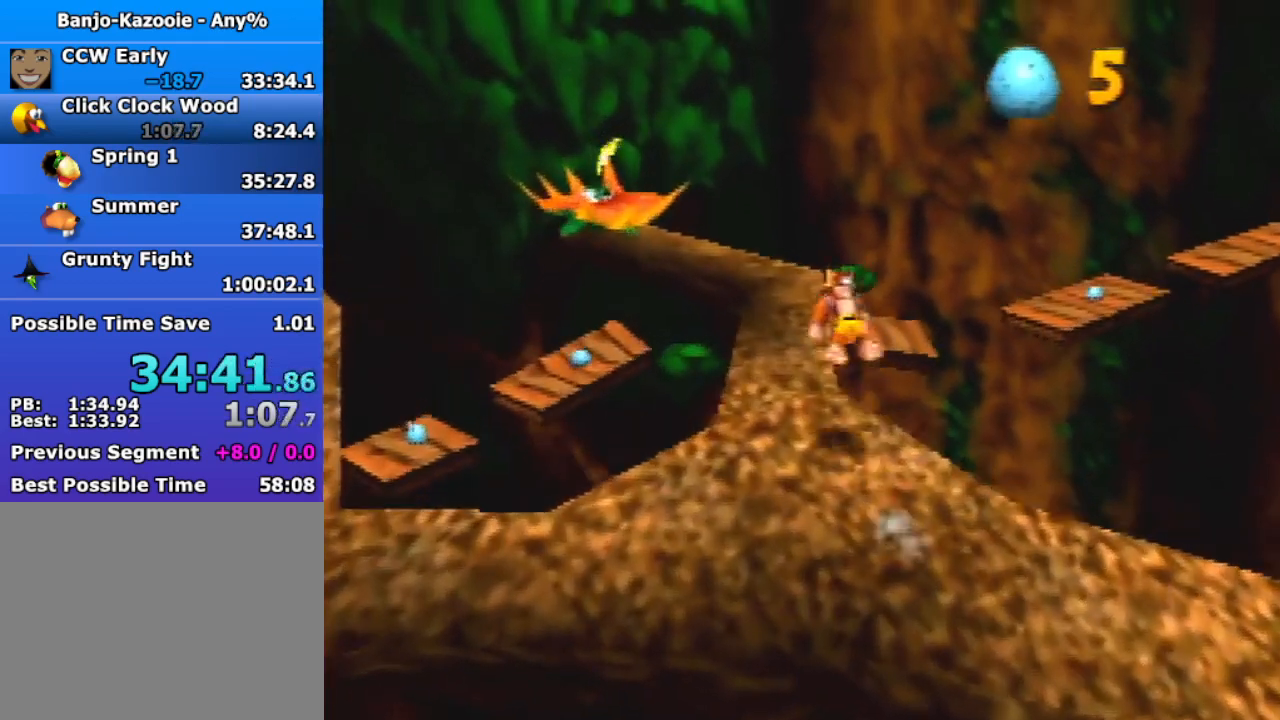
{"buttons": ["A", "Z"], "left_stick": "up", "events": []}
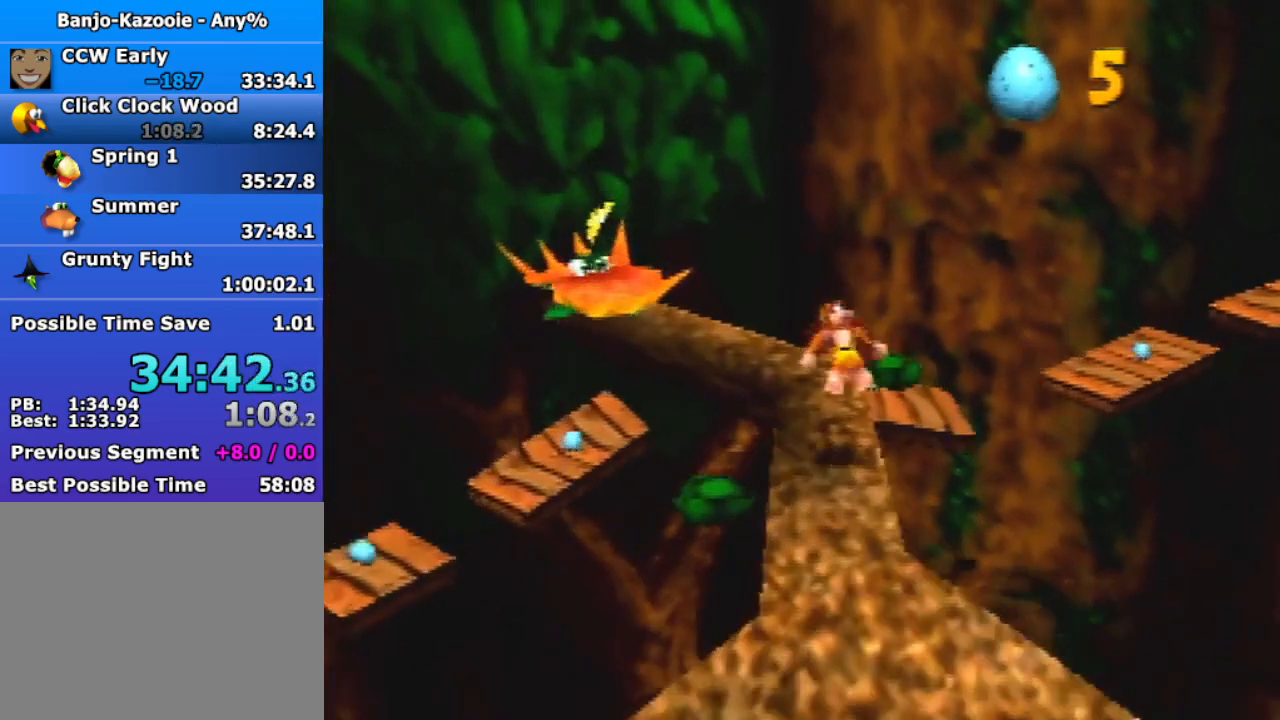
{"buttons": ["A", "R1", "Z"], "left_stick": "up-right", "events": [[33, "A", "up"], [333, "left_stick", "up-right"], [467, "R1", "down"], [500, "A", "down"]]}
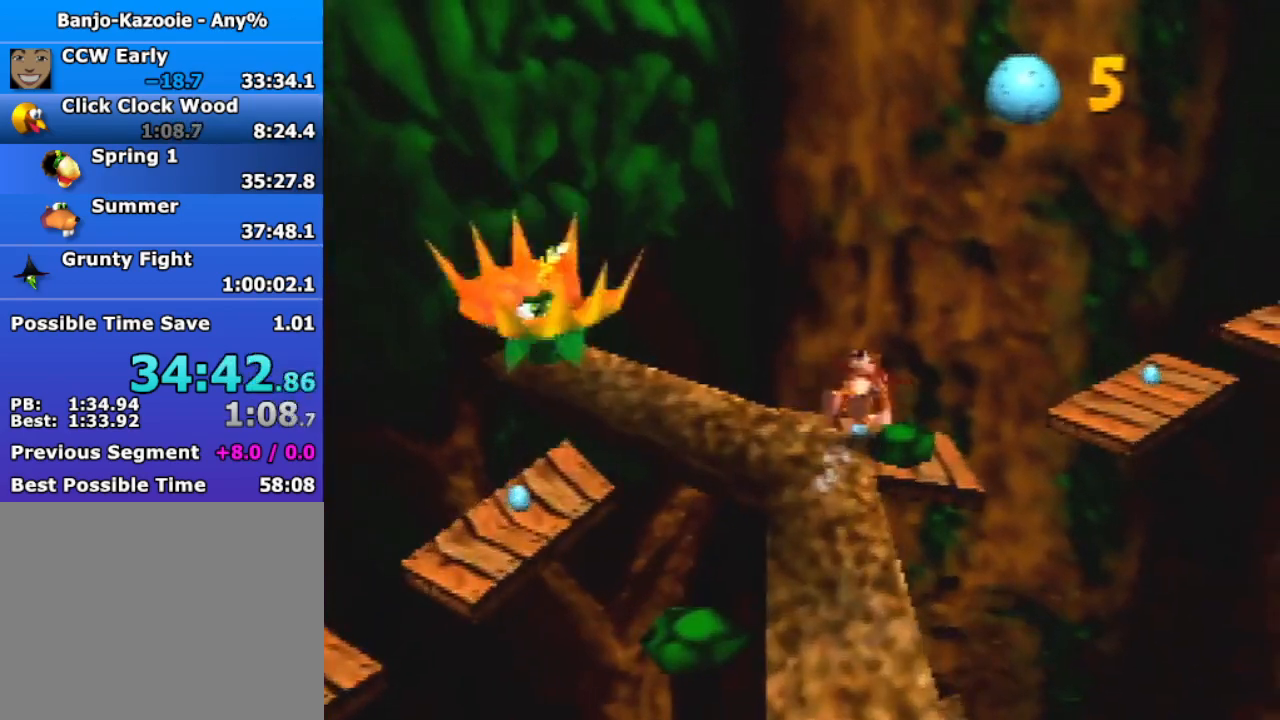
{"buttons": ["A", "R1", "Z"], "left_stick": "up", "events": [[267, "left_stick", "up"]]}
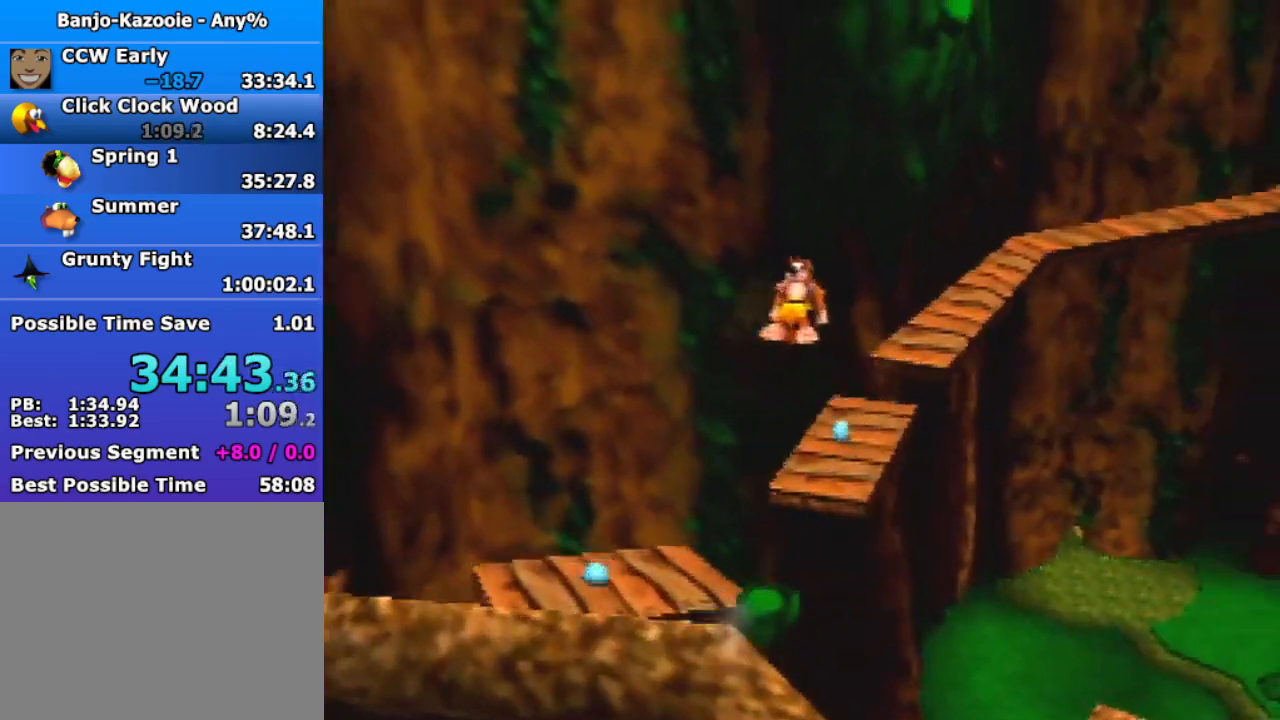
{"buttons": ["A", "Z"], "left_stick": "up", "events": [[300, "R1", "up"]]}
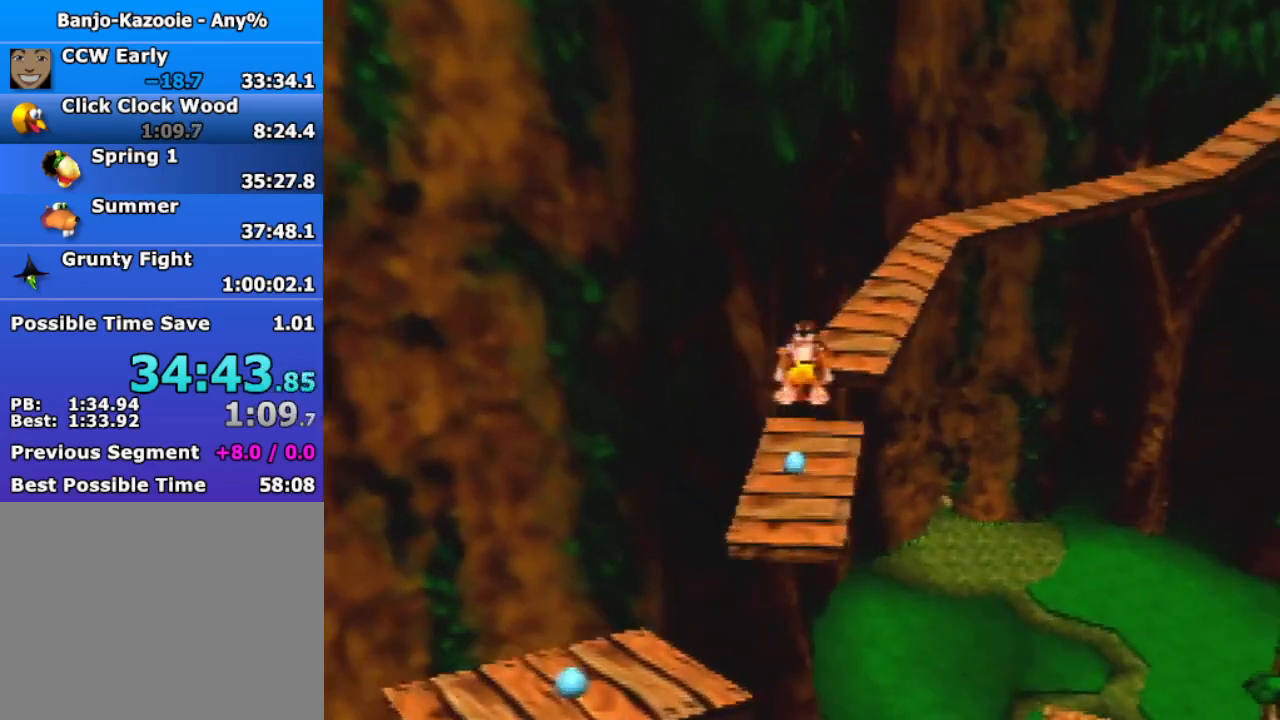
{"buttons": ["Z"], "left_stick": "up", "events": [[367, "A", "up"], [367, "C_LEFT", "down"], [467, "C_LEFT", "up"]]}
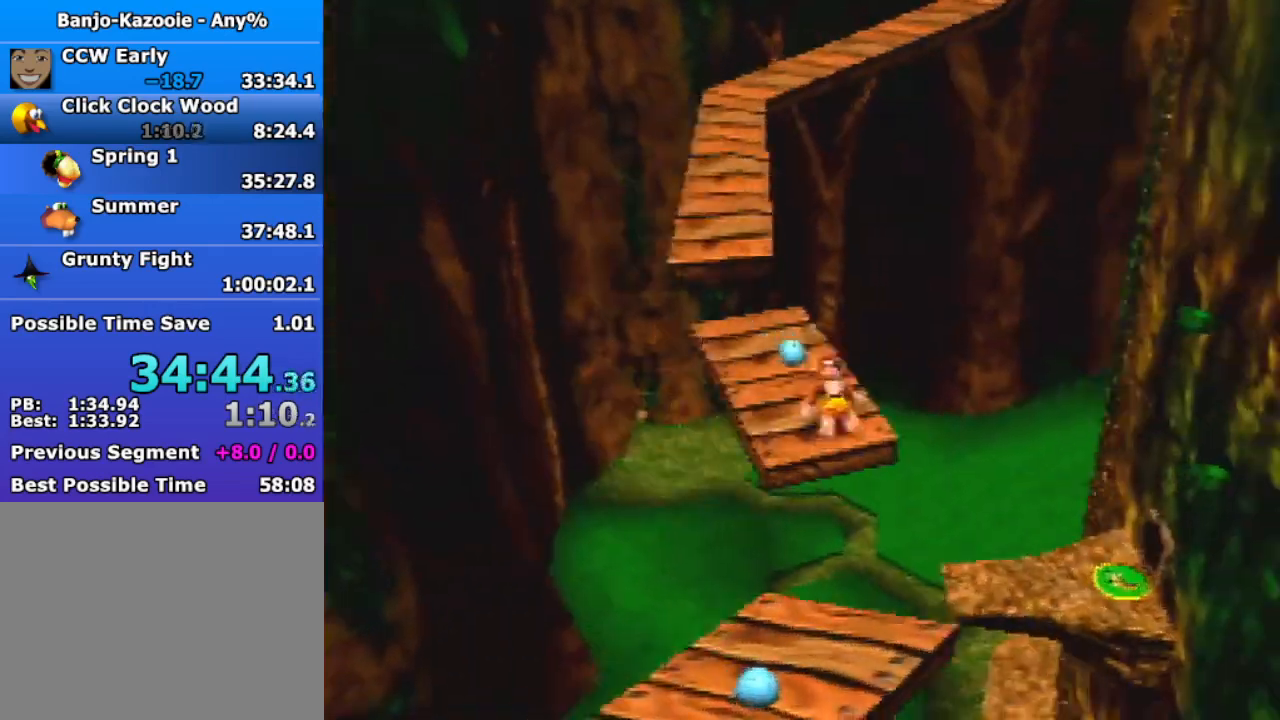
{"buttons": ["A", "Z"], "left_stick": "up-left", "events": [[33, "left_stick", "up-left"], [333, "A", "down"]]}
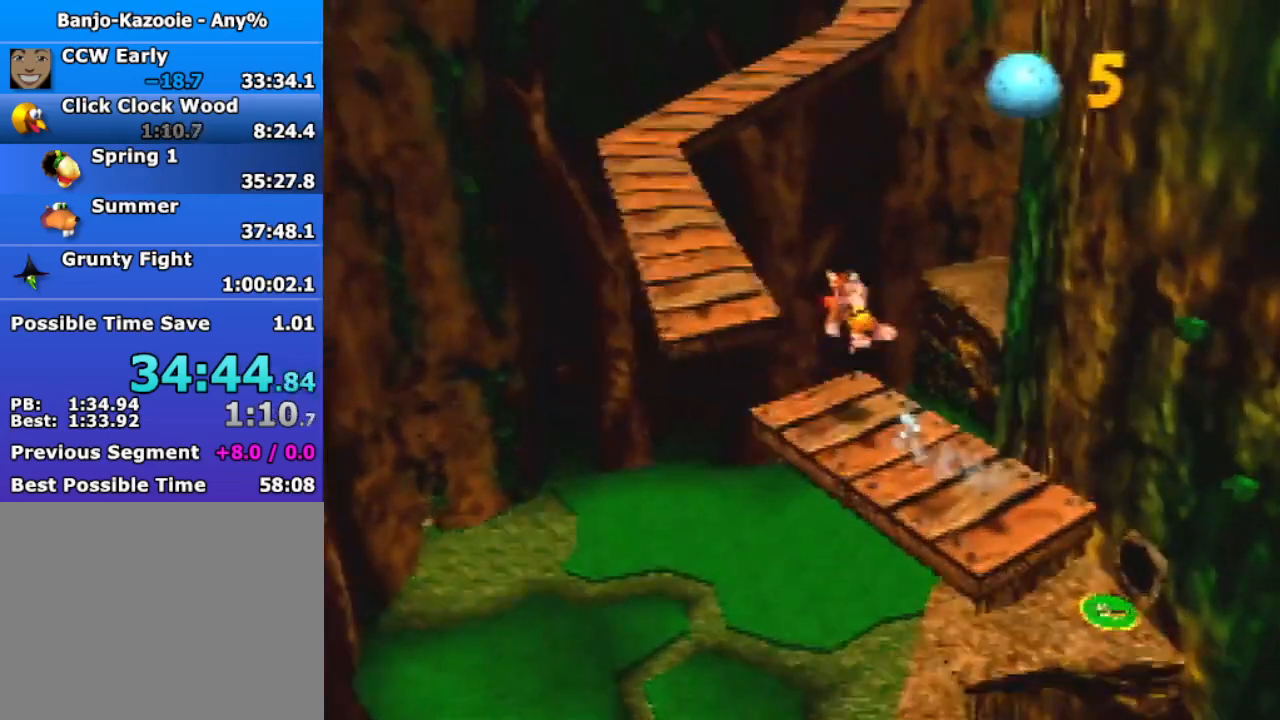
{"buttons": ["A", "Z"], "left_stick": "up-left", "events": []}
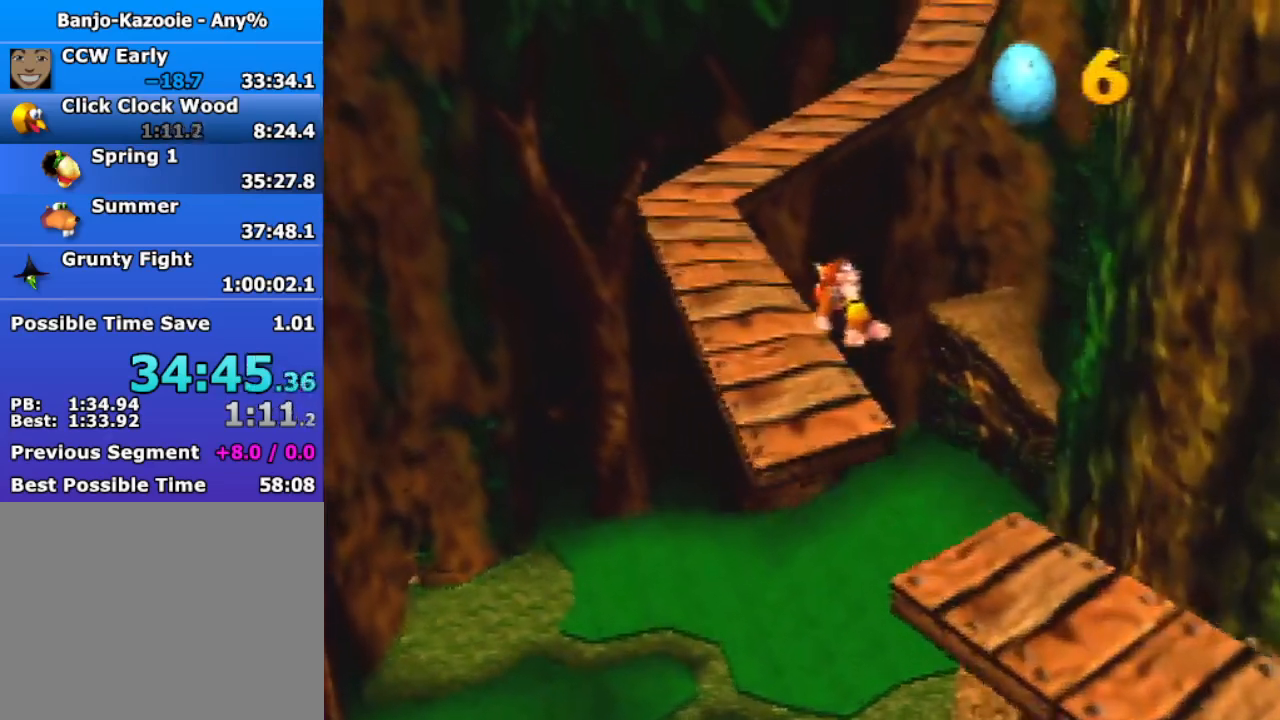
{"buttons": ["Z"], "left_stick": "up", "events": [[133, "left_stick", "up"], [267, "A", "up"]]}
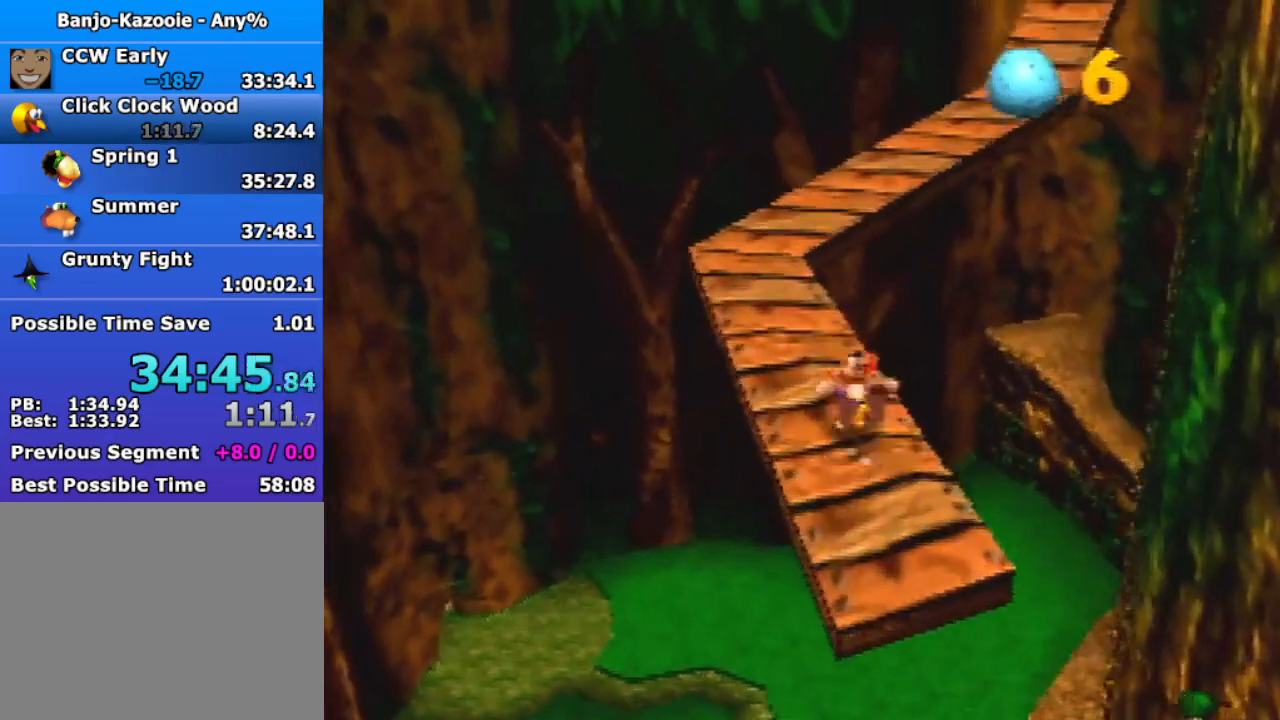
{"buttons": ["A", "Z"], "left_stick": "up", "events": [[33, "A", "down"]]}
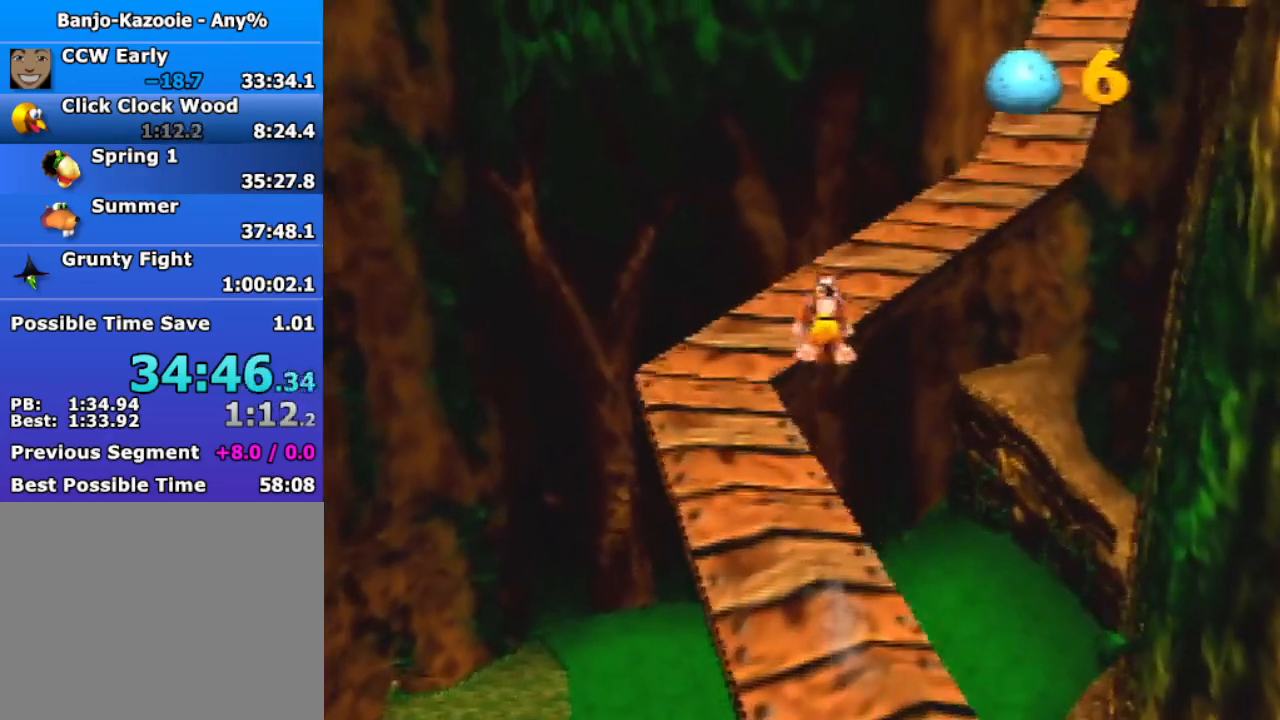
{"buttons": ["A", "Z"], "left_stick": "up-right", "events": [[333, "A", "up"], [400, "left_stick", "up-right"], [467, "A", "down"]]}
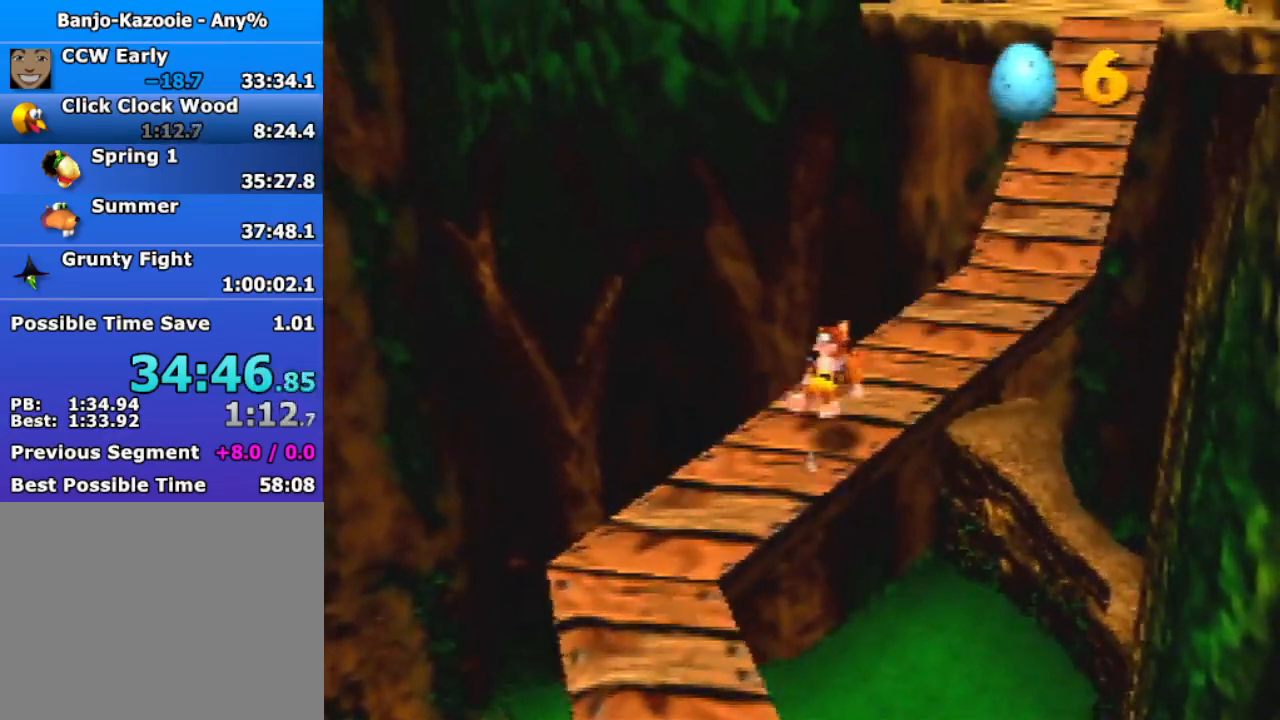
{"buttons": ["A", "Z"], "left_stick": "up-right", "events": []}
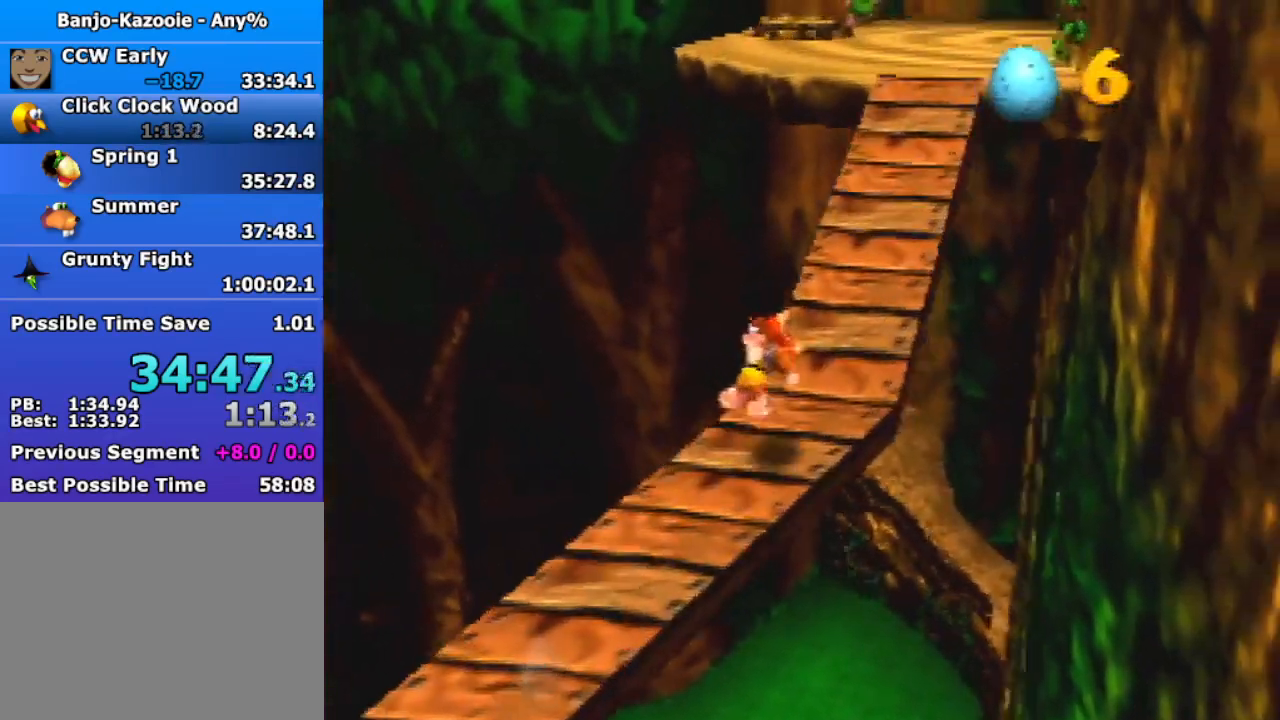
{"buttons": ["Z"], "left_stick": "up", "events": [[133, "A", "up"], [267, "left_stick", "up"], [300, "A", "down"], [433, "A", "up"]]}
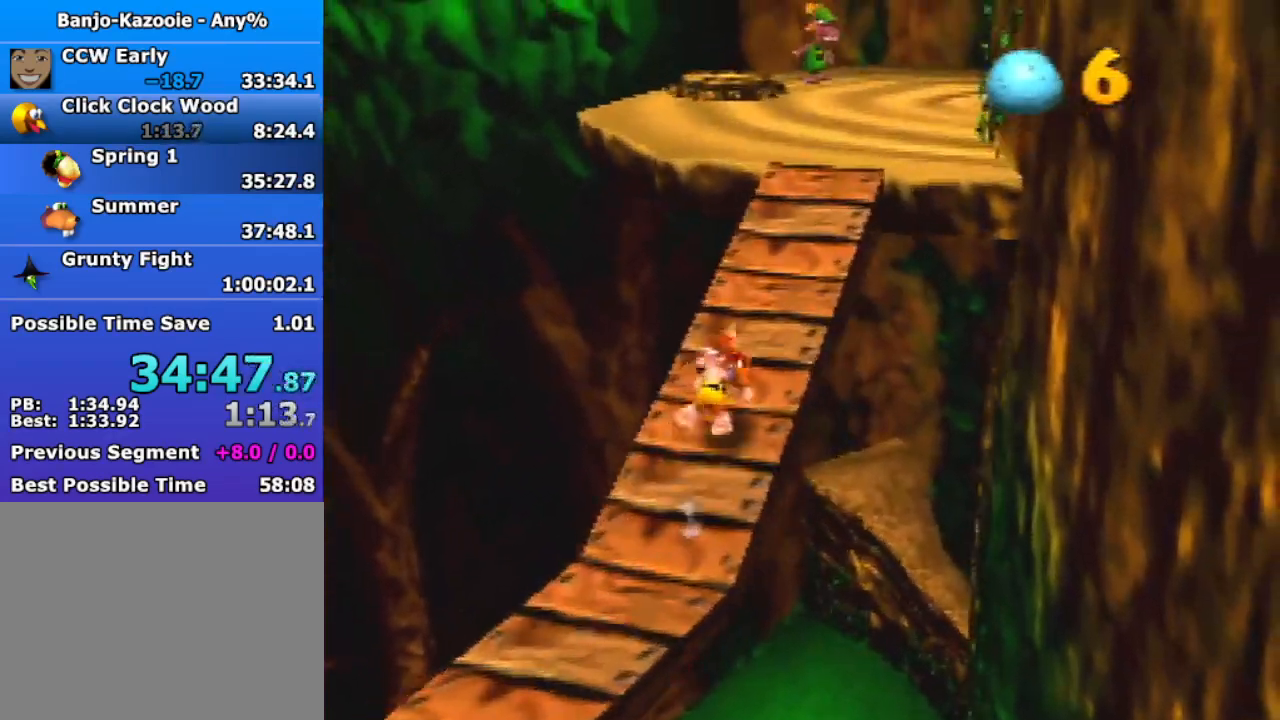
{"buttons": ["A", "Z"], "left_stick": "up", "events": [[233, "A", "down"]]}
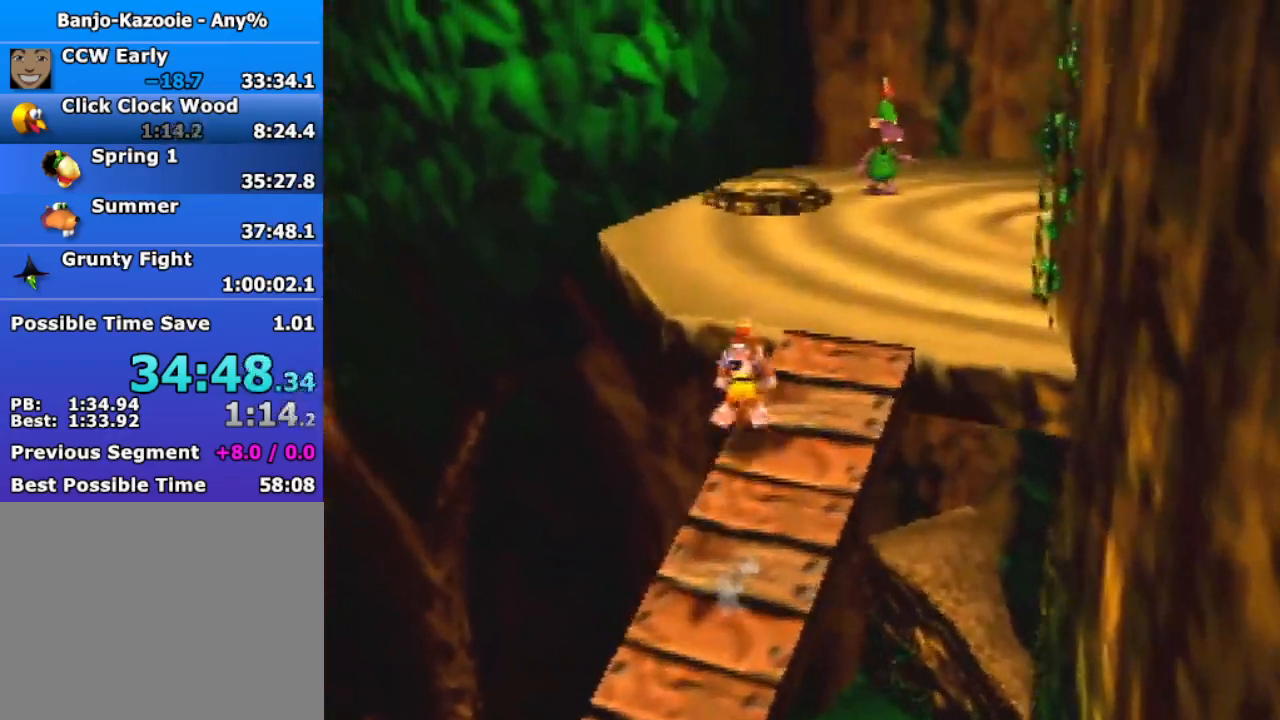
{"buttons": ["Z"], "left_stick": "up", "events": [[233, "A", "up"], [400, "A", "down"], [433, "A", "up"]]}
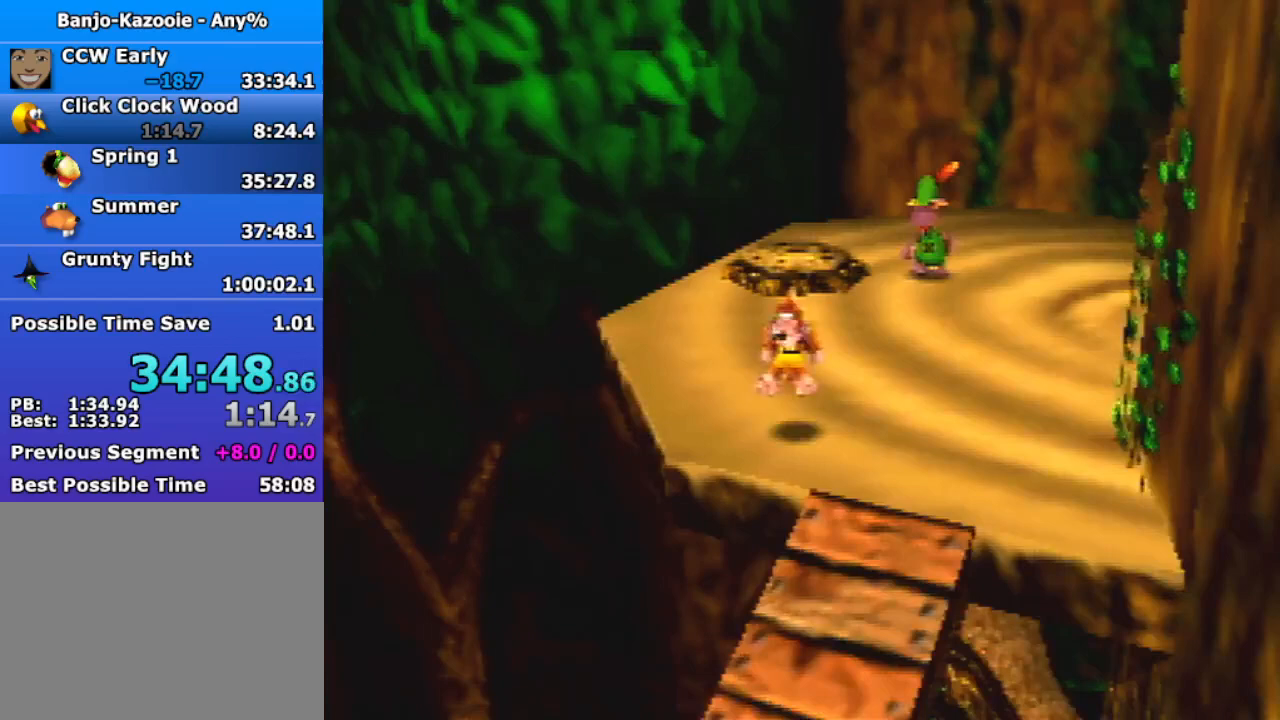
{"buttons": ["B"], "left_stick": "up", "events": [[67, "Z", "up"], [467, "B", "down"]]}
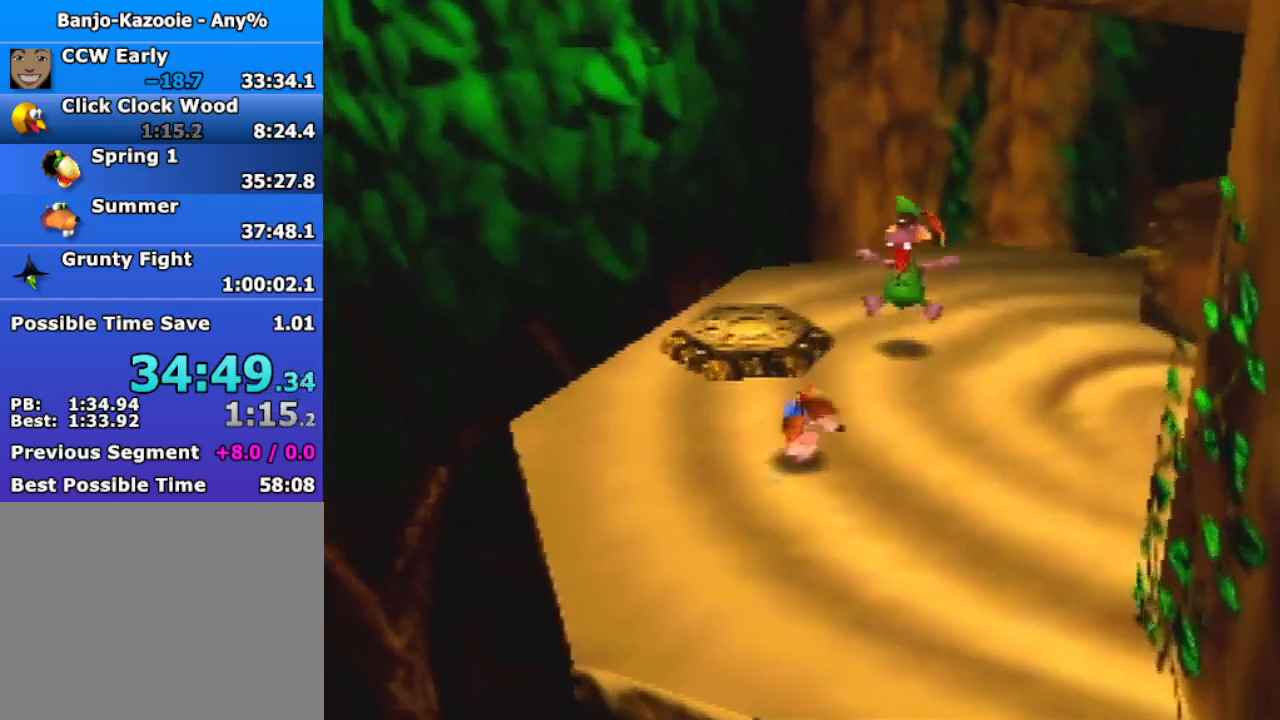
{"buttons": [], "left_stick": "up-left", "events": [[67, "B", "up"], [233, "A", "down"], [267, "B", "down"], [300, "A", "up"], [333, "B", "up"], [500, "left_stick", "up-left"]]}
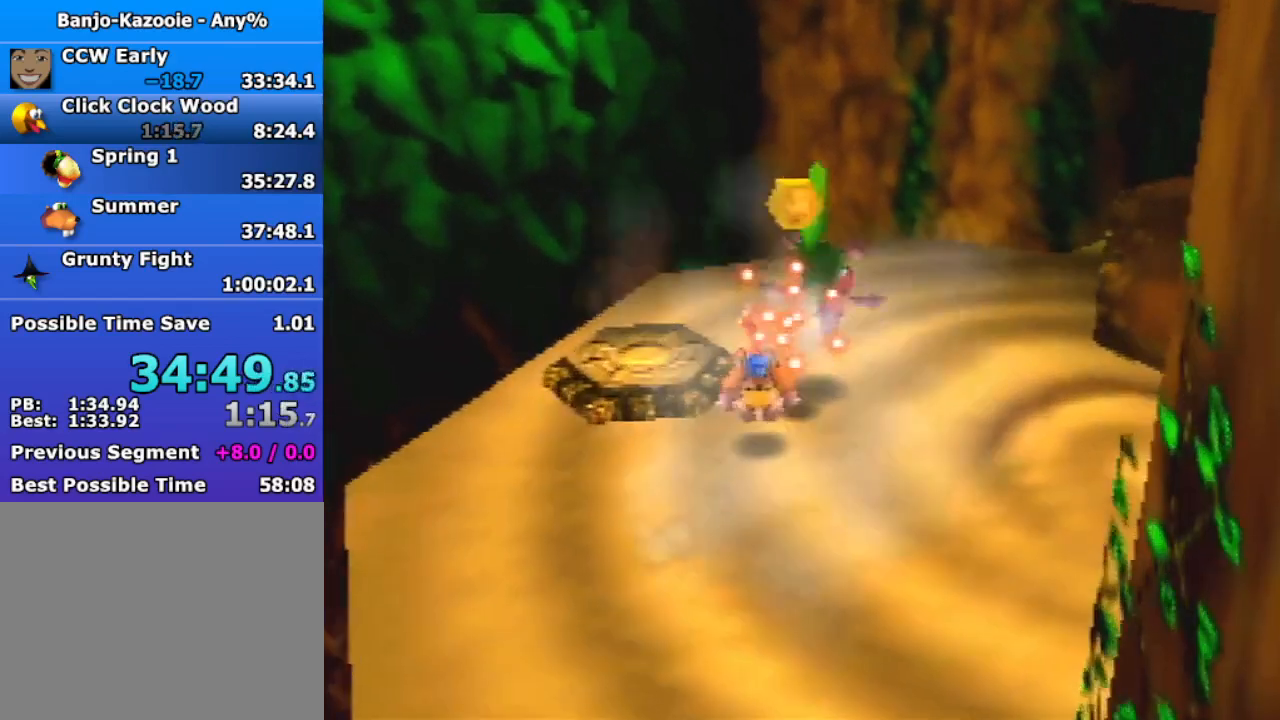
{"buttons": [], "left_stick": "left", "events": [[467, "left_stick", "left"]]}
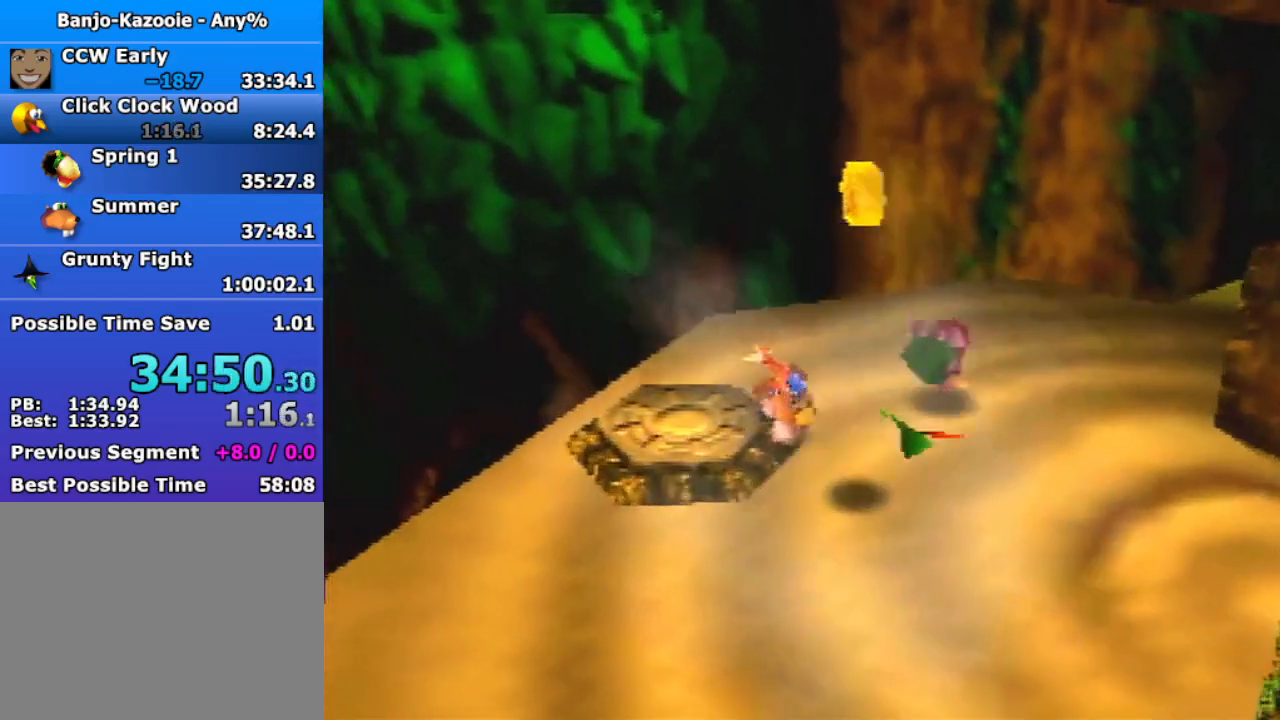
{"buttons": [], "left_stick": "down-right", "events": [[100, "left_stick", "down-left"], [200, "left_stick", "center"], [233, "A", "down"], [300, "A", "up"], [333, "Z", "down"], [433, "Z", "up"], [433, "left_stick", "down-right"]]}